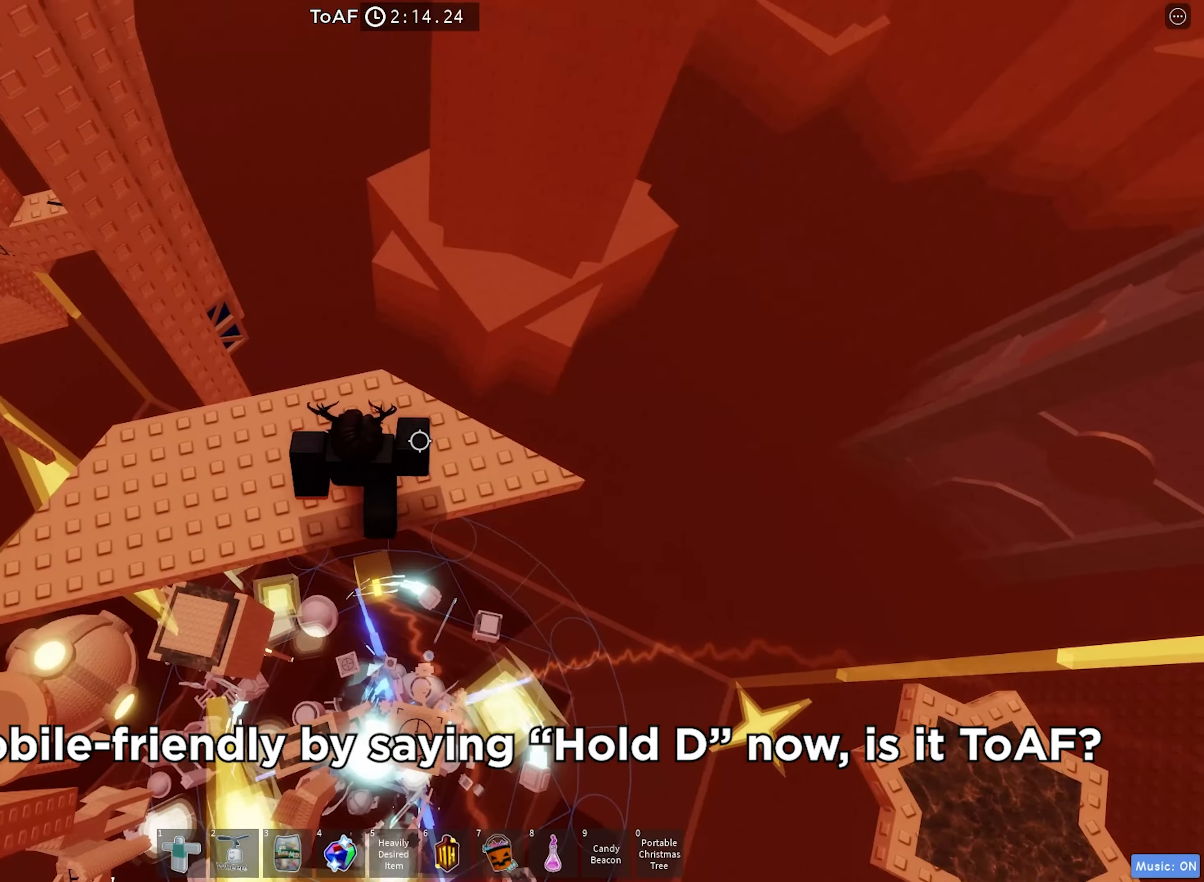
Gameplay with keyboard; each line is a JSON object with the keys held at the frame after it. "events" lists presses ("down") and releases ("up") of "a", "ctrl", "d", "e", "f", "q", "r", "s", "shift", "space", "tab" and "w" between this image and that frame as [ms after this image, input, new state], when the widget could be followed in between. No other keys are recorded. Mouse input is not recorded.
{"keys": ["space"], "events": [[183, "s", "down"], [300, "space", "down"], [417, "s", "up"]]}
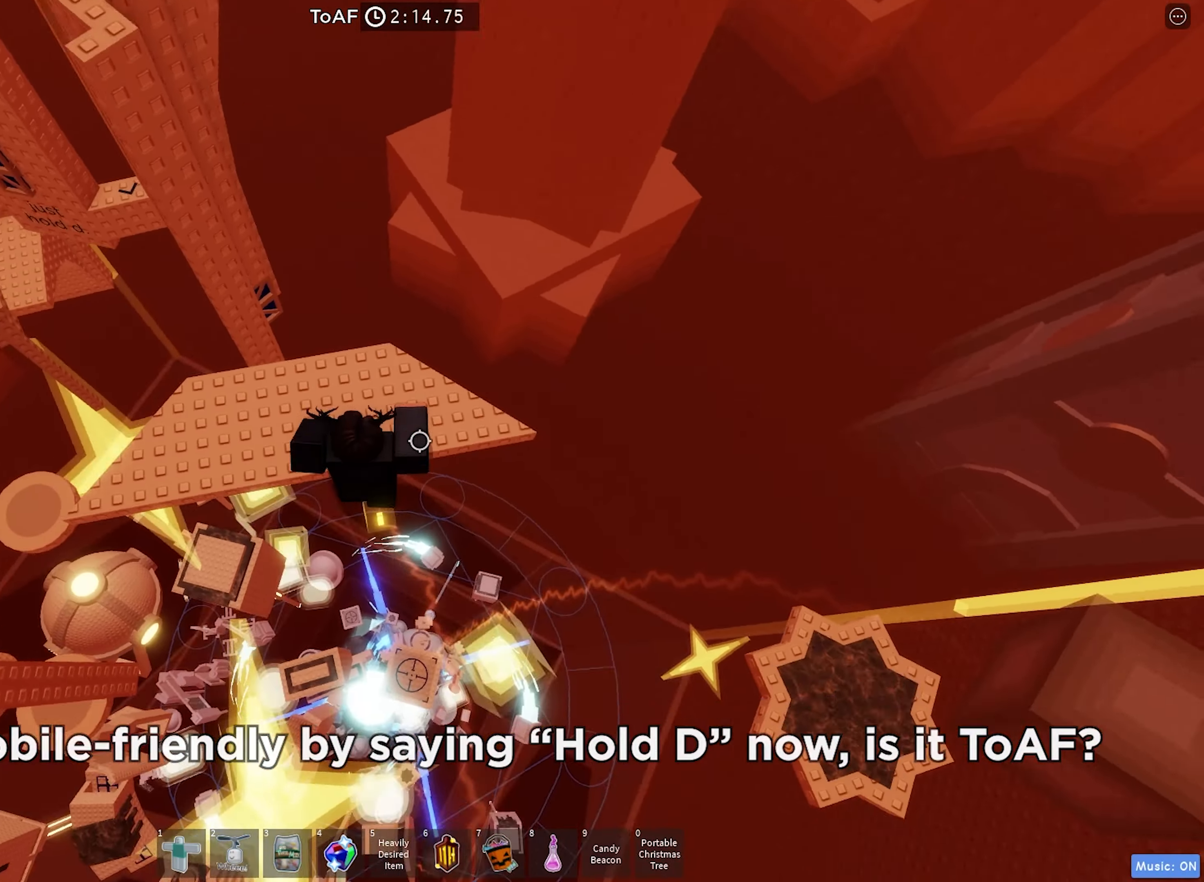
{"keys": ["a"], "events": [[17, "space", "up"], [167, "a", "down"]]}
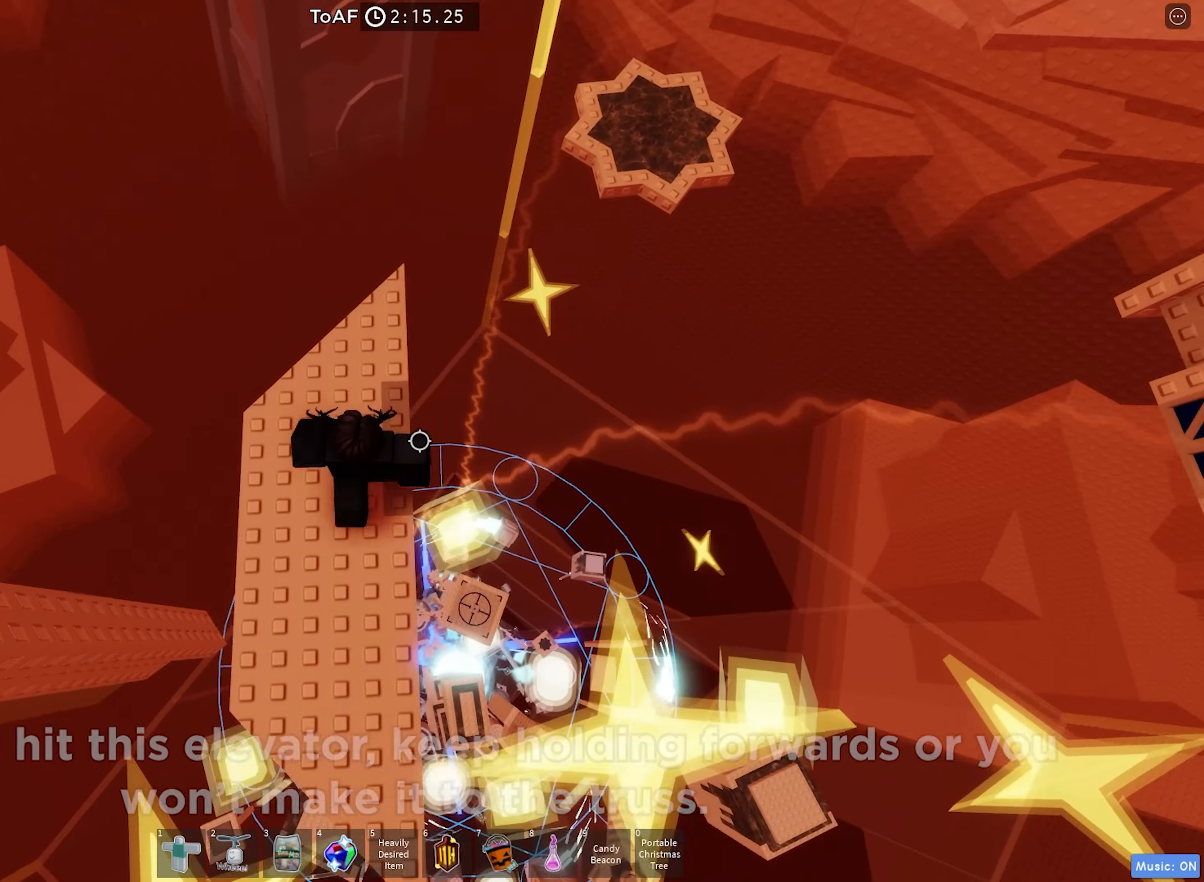
{"keys": ["d", "w"], "events": [[83, "a", "up"], [267, "d", "down"], [384, "w", "down"]]}
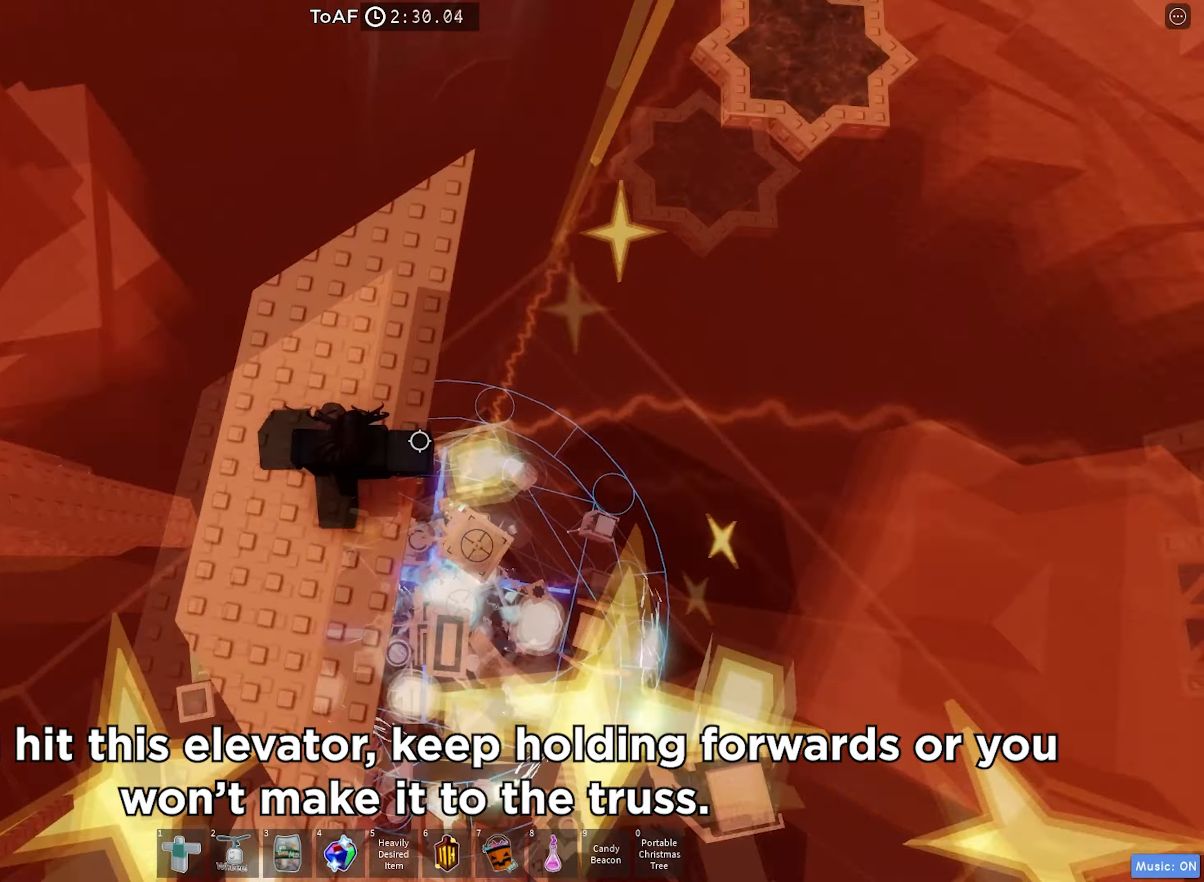
{"keys": ["s", "space"], "events": [[117, "w", "up"], [134, "d", "up"], [267, "s", "down"], [384, "space", "down"]]}
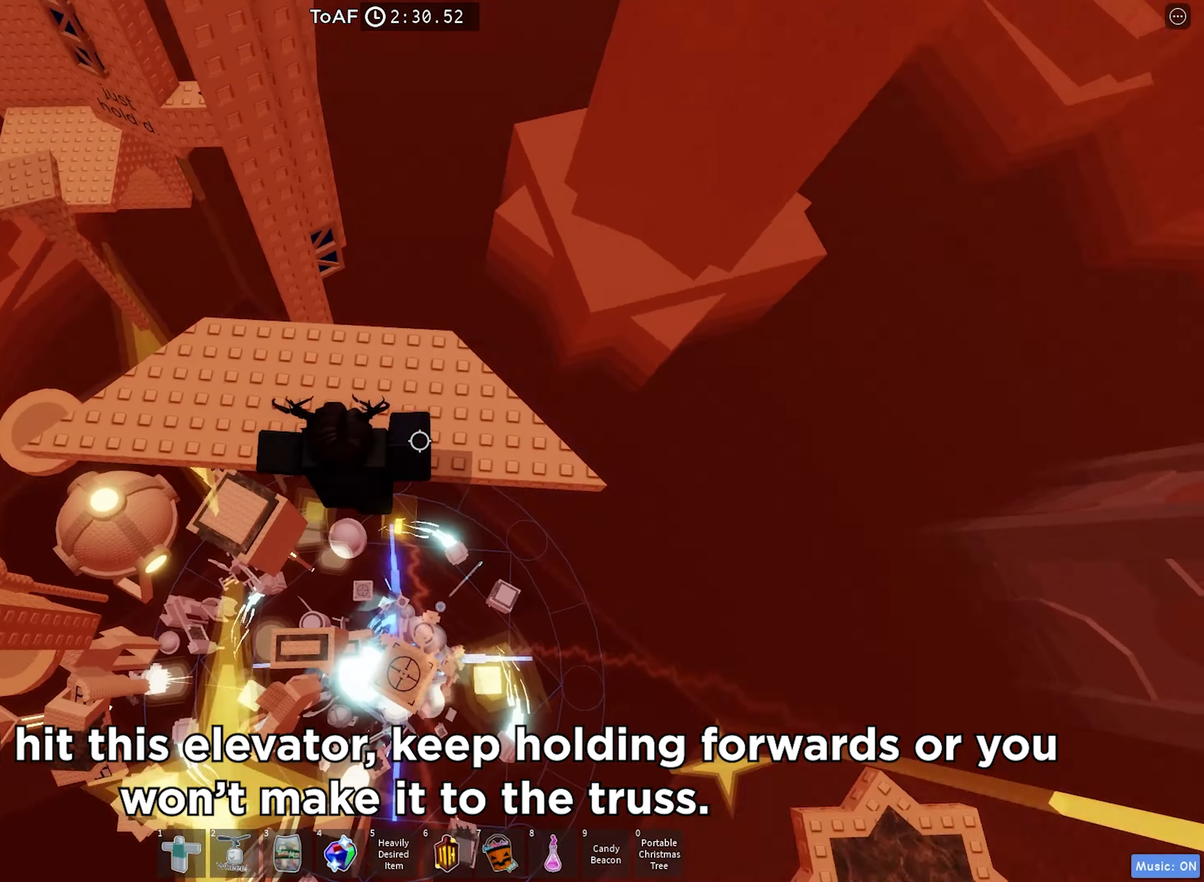
{"keys": ["a"], "events": [[34, "s", "up"], [117, "space", "up"], [384, "a", "down"]]}
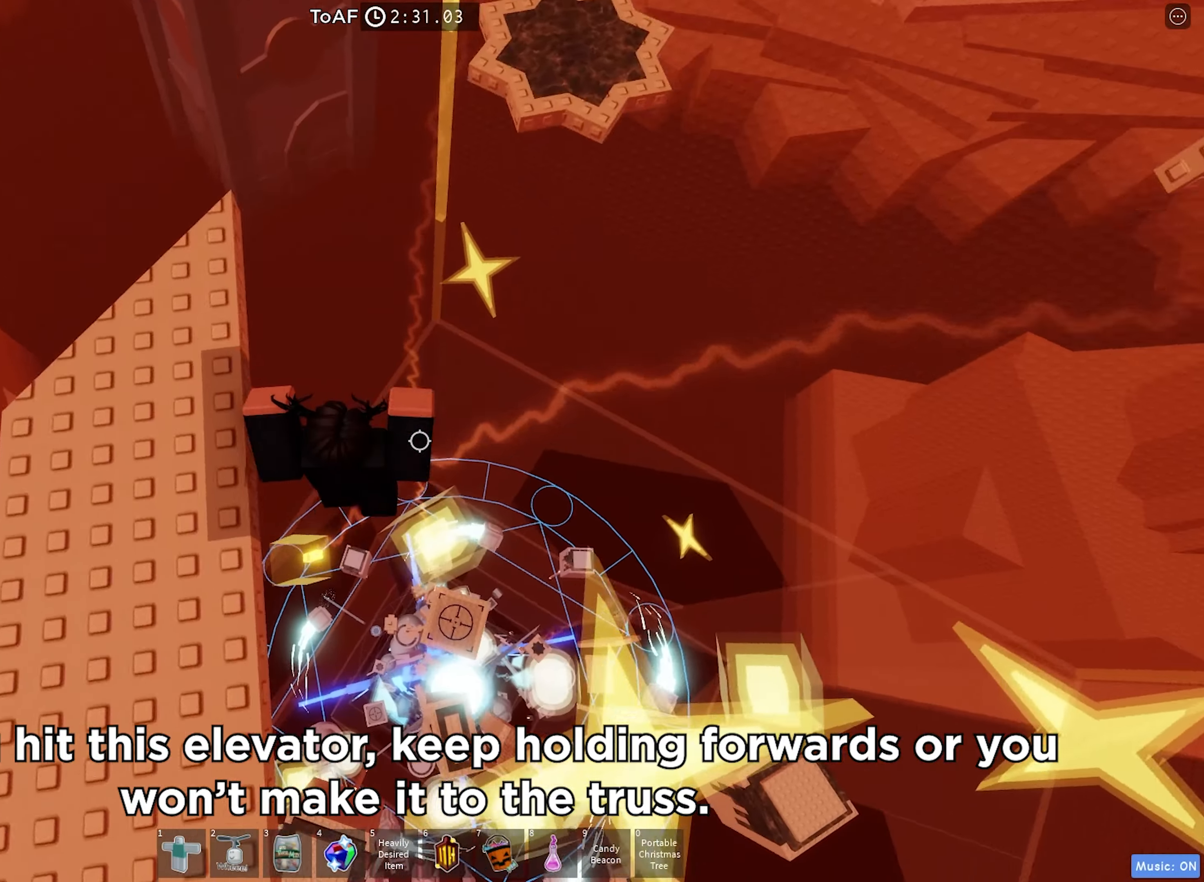
{"keys": [], "events": [[200, "a", "up"]]}
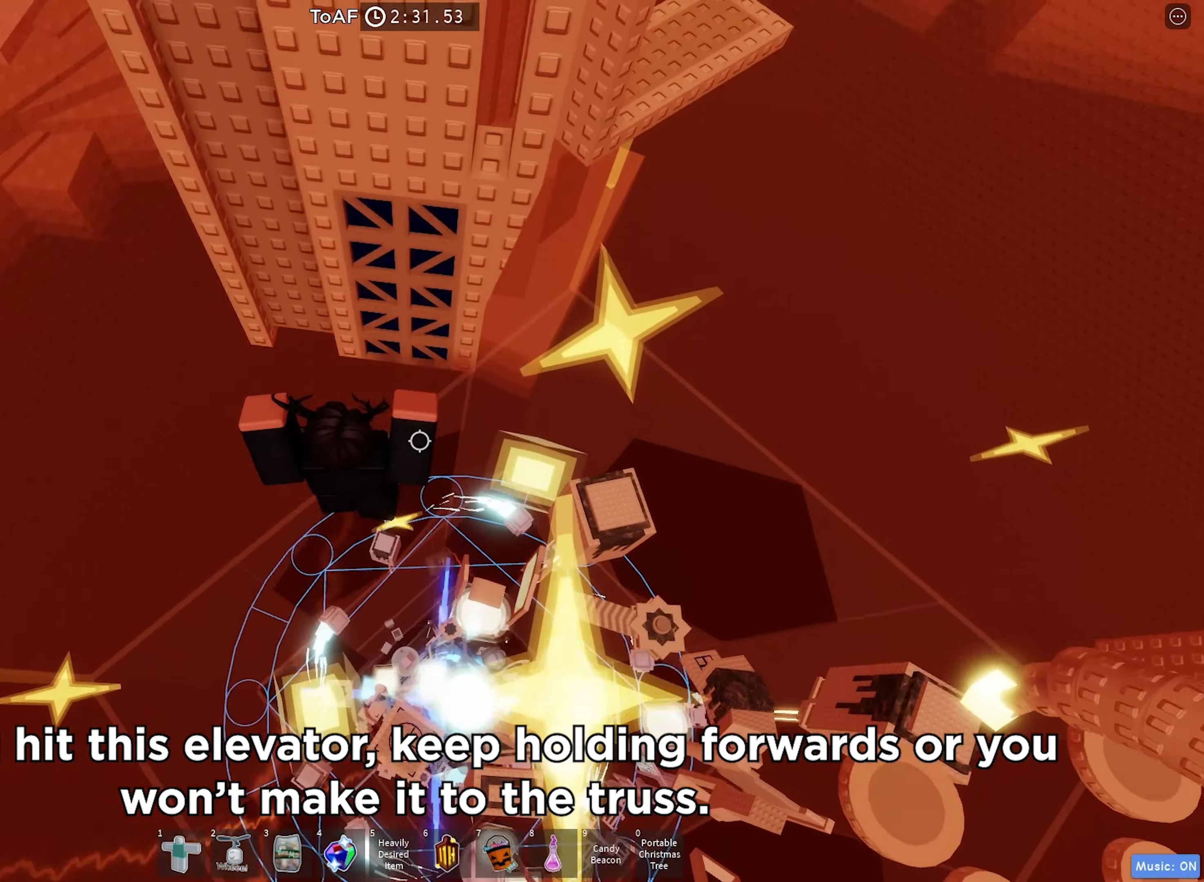
{"keys": ["w"], "events": [[17, "w", "down"]]}
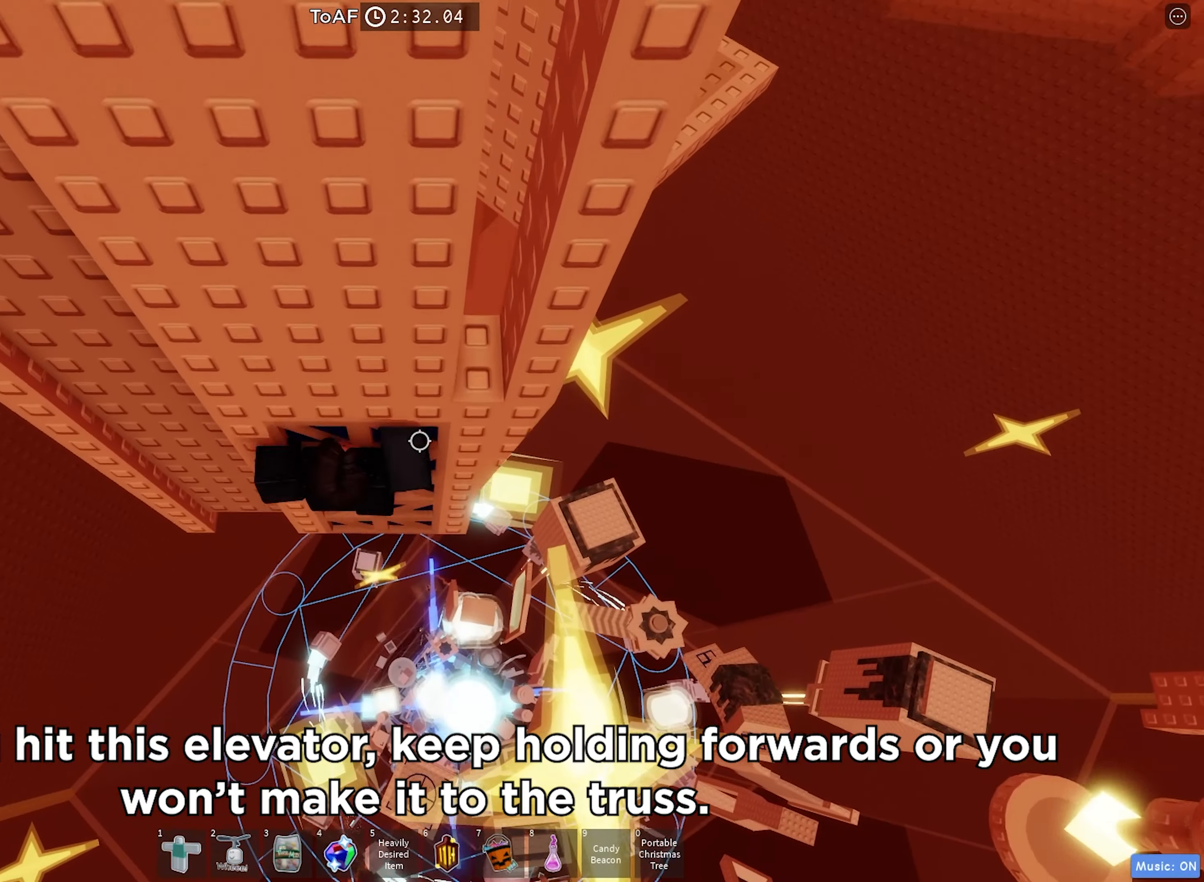
{"keys": ["d", "w"], "events": [[417, "d", "down"]]}
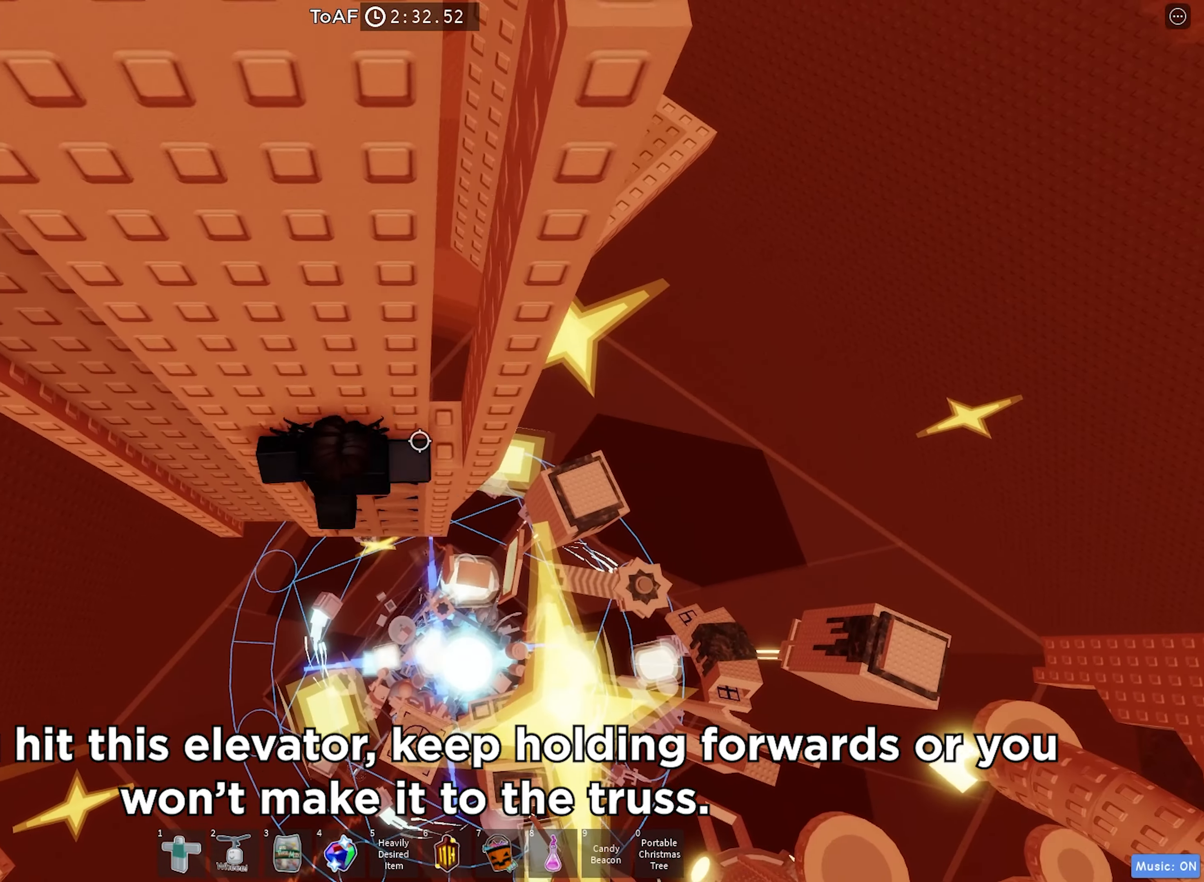
{"keys": ["d"], "events": [[500, "w", "up"]]}
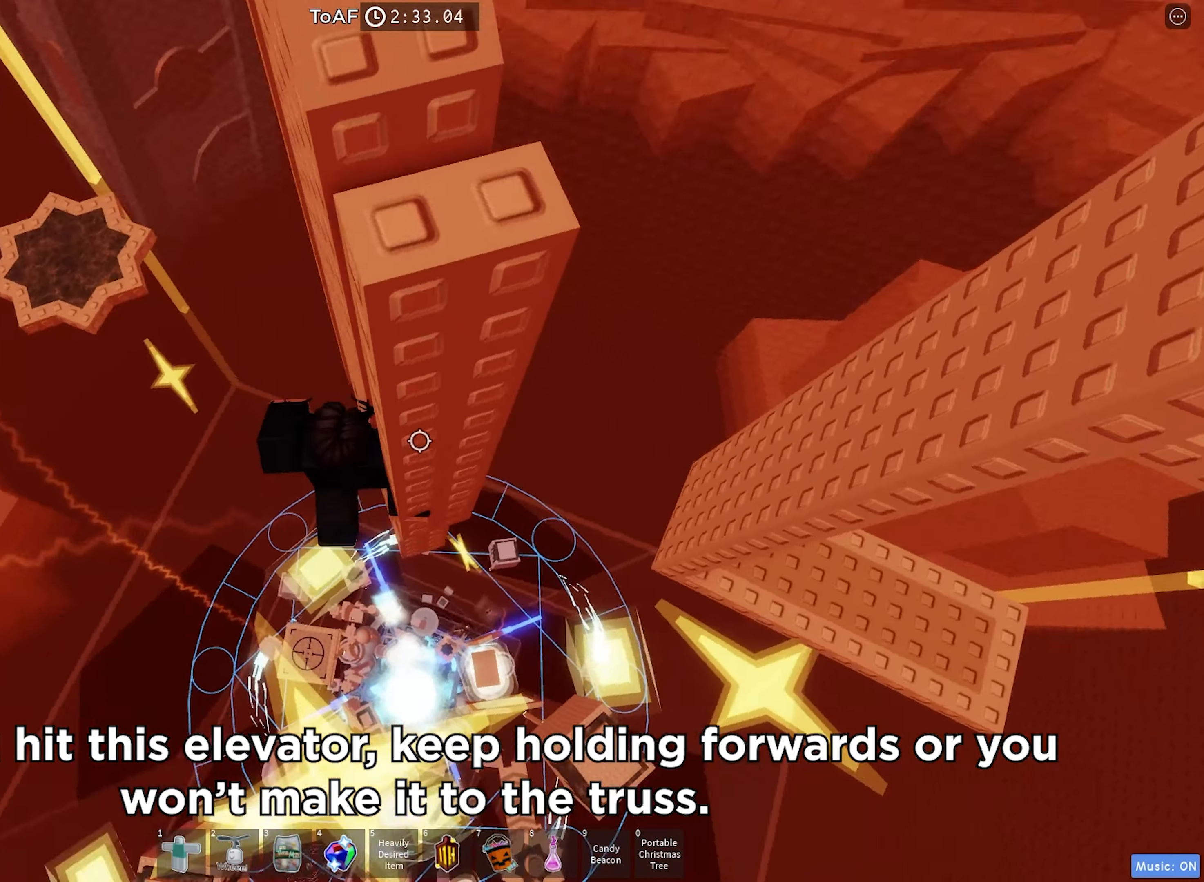
{"keys": ["d"], "events": [[234, "d", "up"], [400, "d", "down"]]}
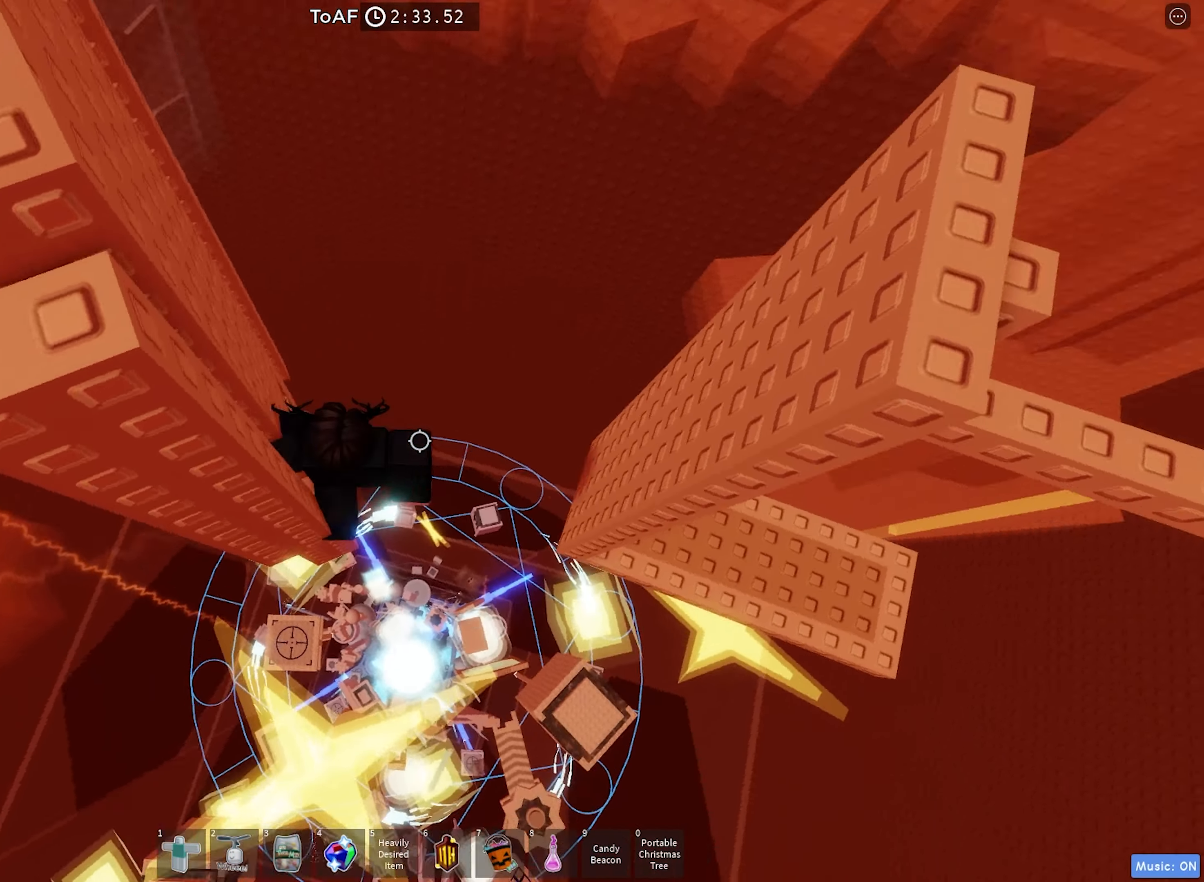
{"keys": ["d"], "events": [[34, "space", "down"], [267, "space", "up"]]}
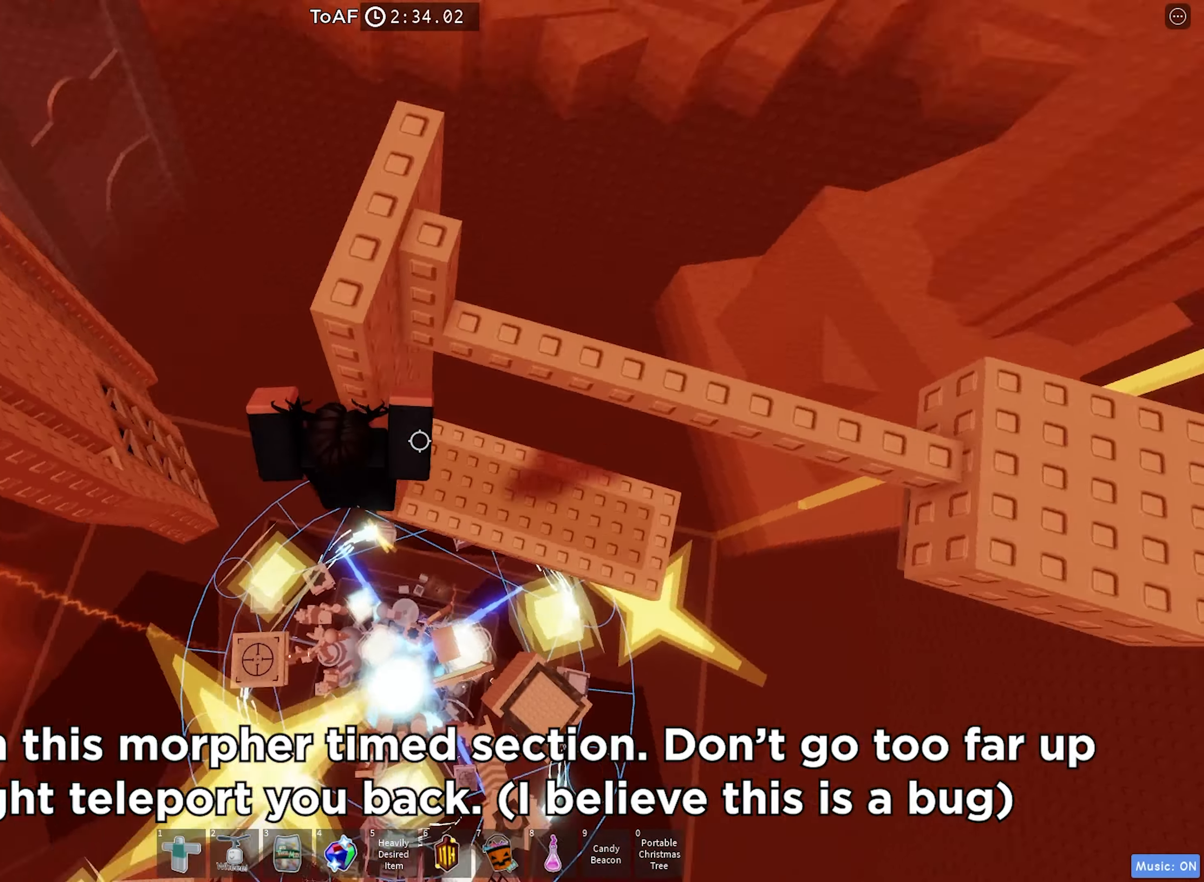
{"keys": ["d"], "events": [[350, "d", "up"], [467, "d", "down"]]}
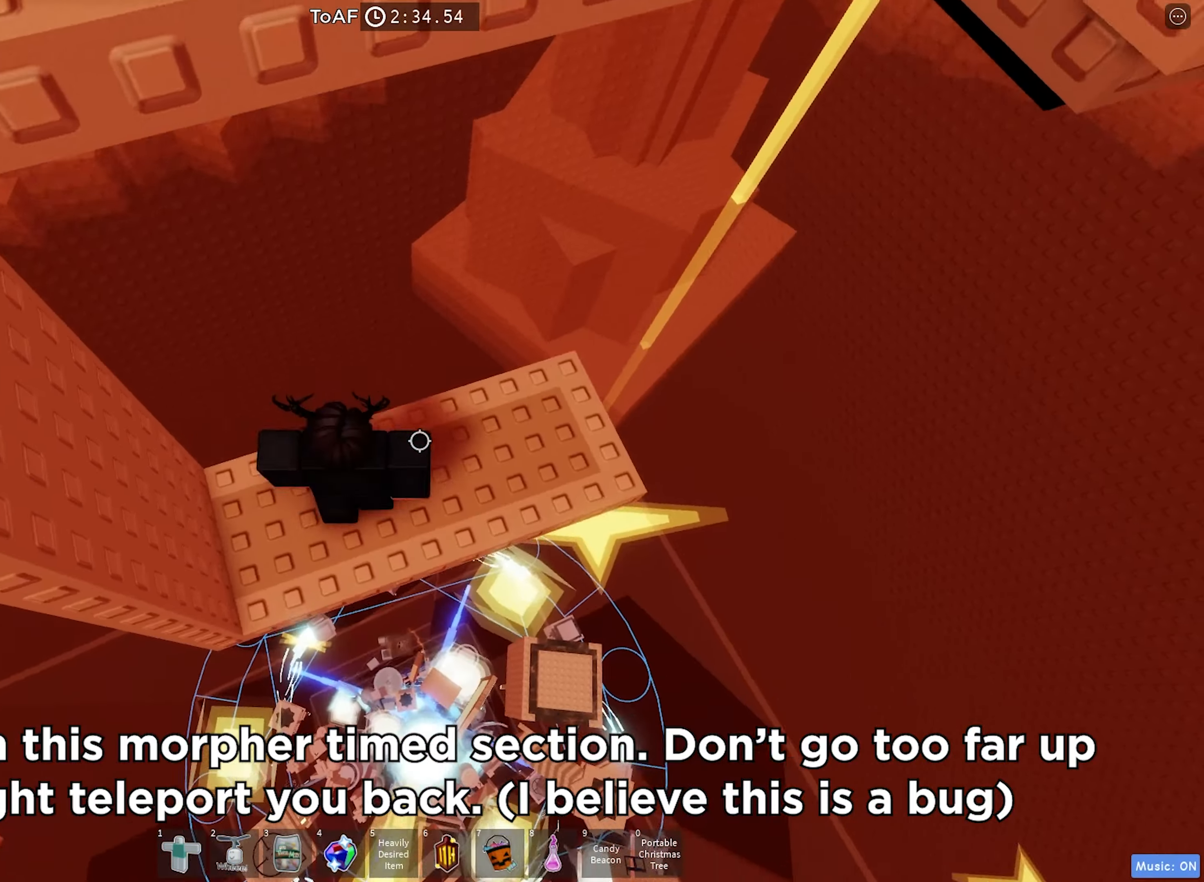
{"keys": ["d"], "events": []}
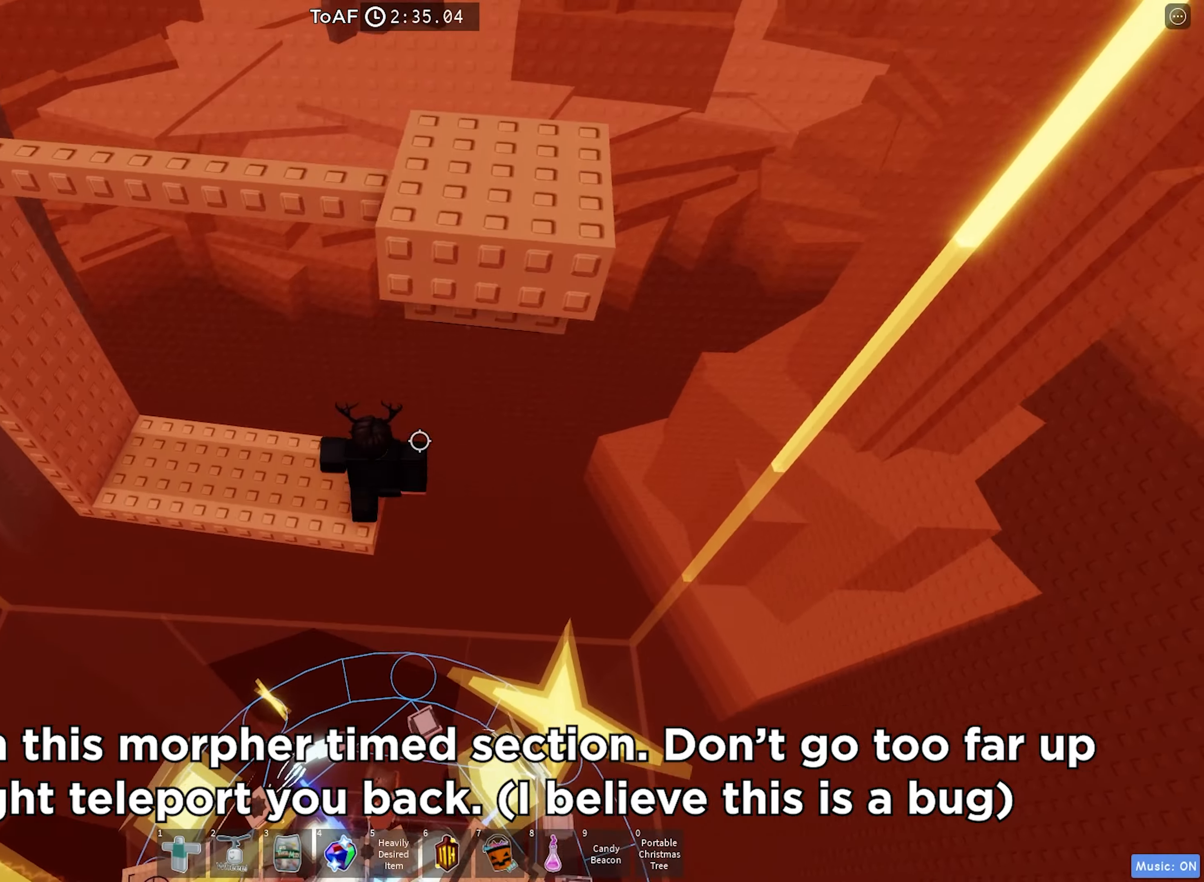
{"keys": ["a"], "events": [[16, "space", "down"], [83, "a", "down"], [100, "d", "up"], [233, "space", "up"]]}
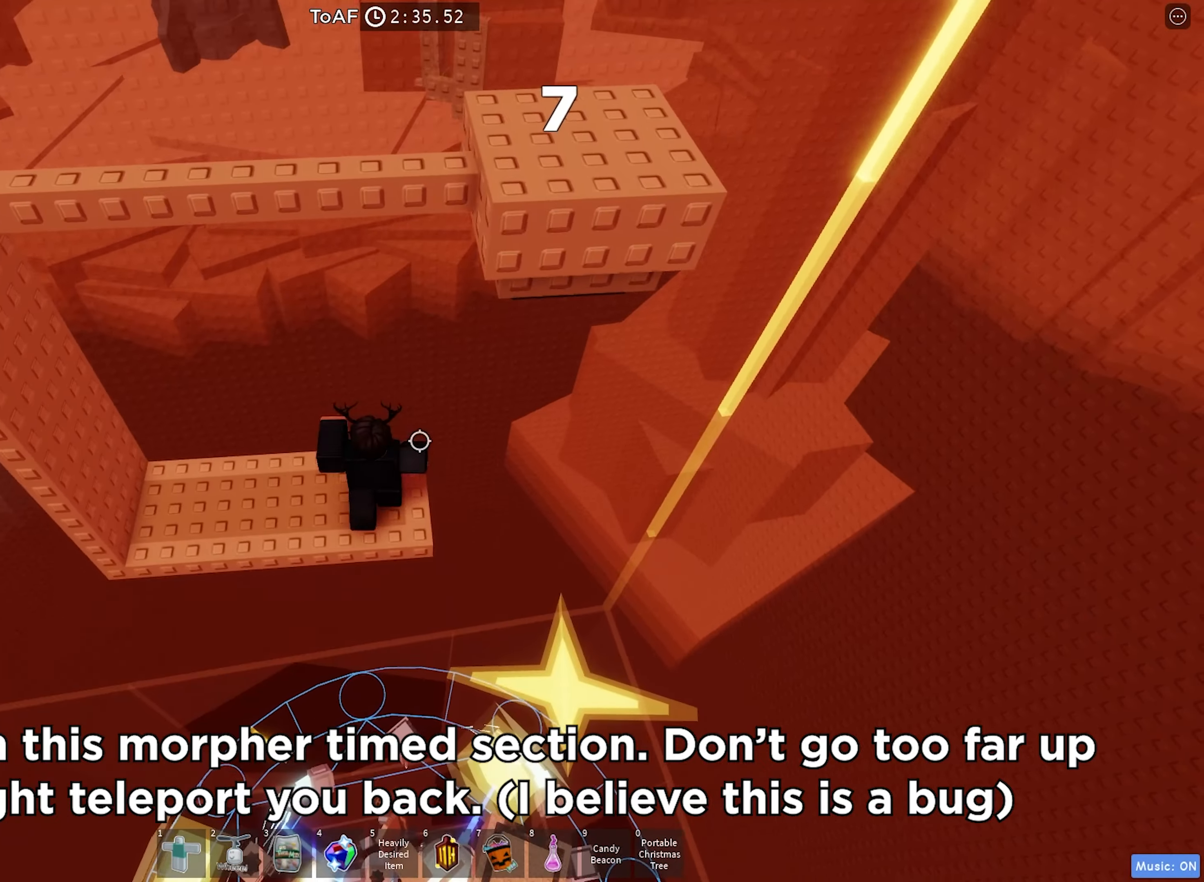
{"keys": [], "events": [[33, "a", "up"]]}
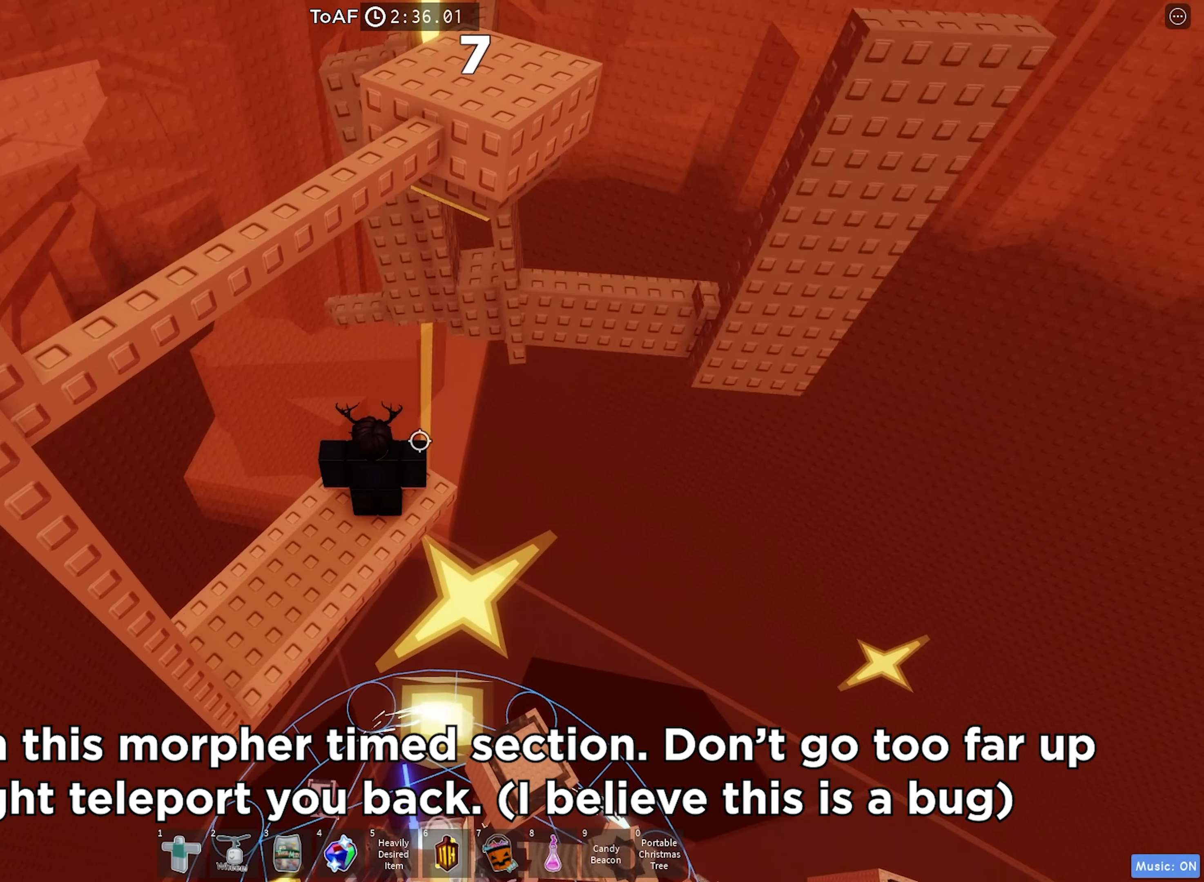
{"keys": [], "events": []}
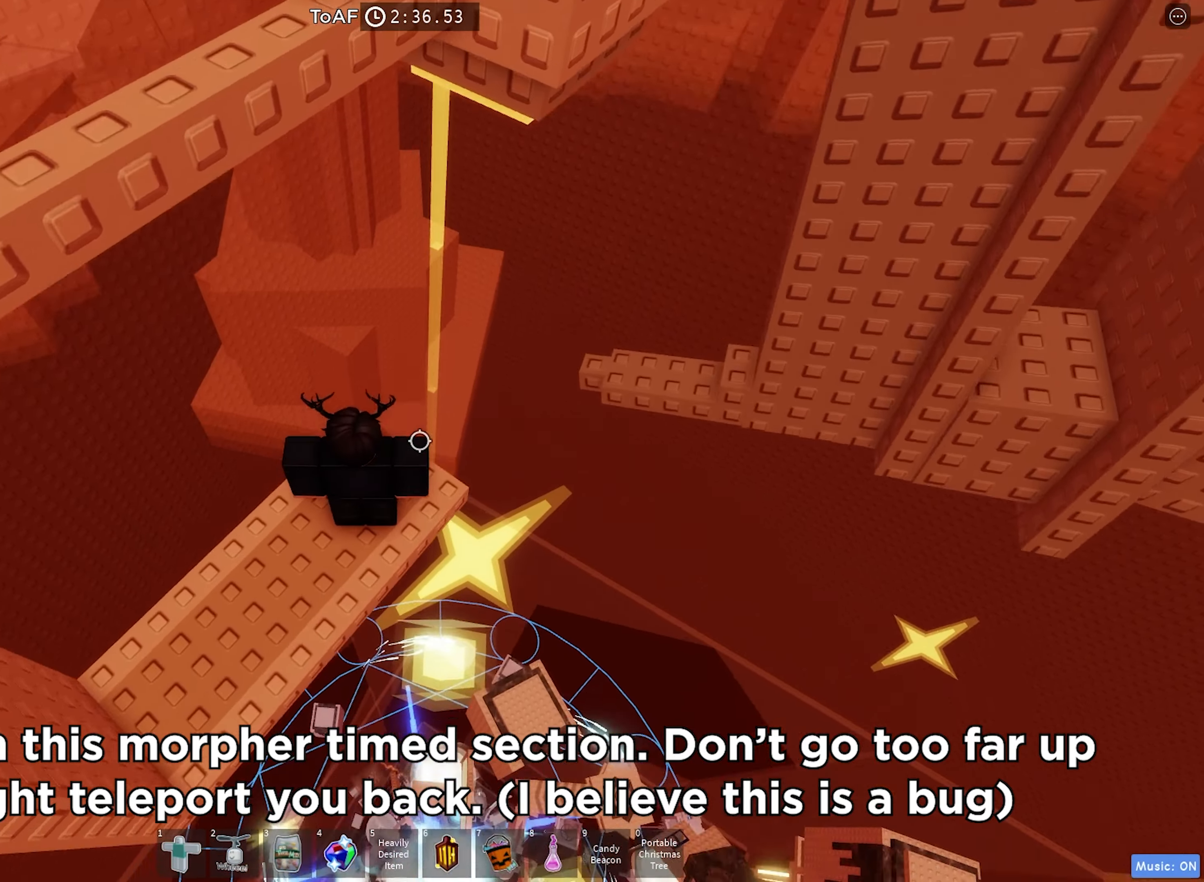
{"keys": ["space", "w"], "events": [[200, "w", "down"], [450, "space", "down"]]}
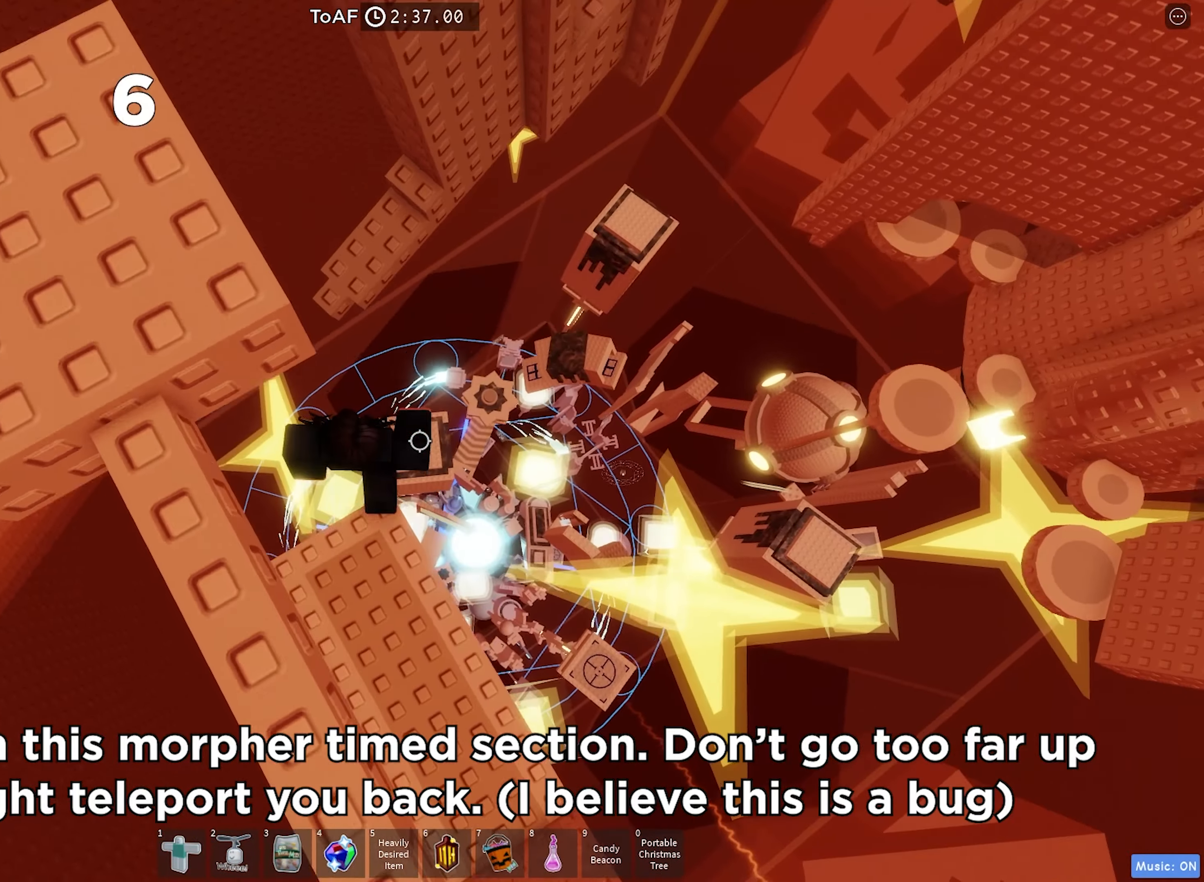
{"keys": ["w"], "events": [[150, "space", "up"]]}
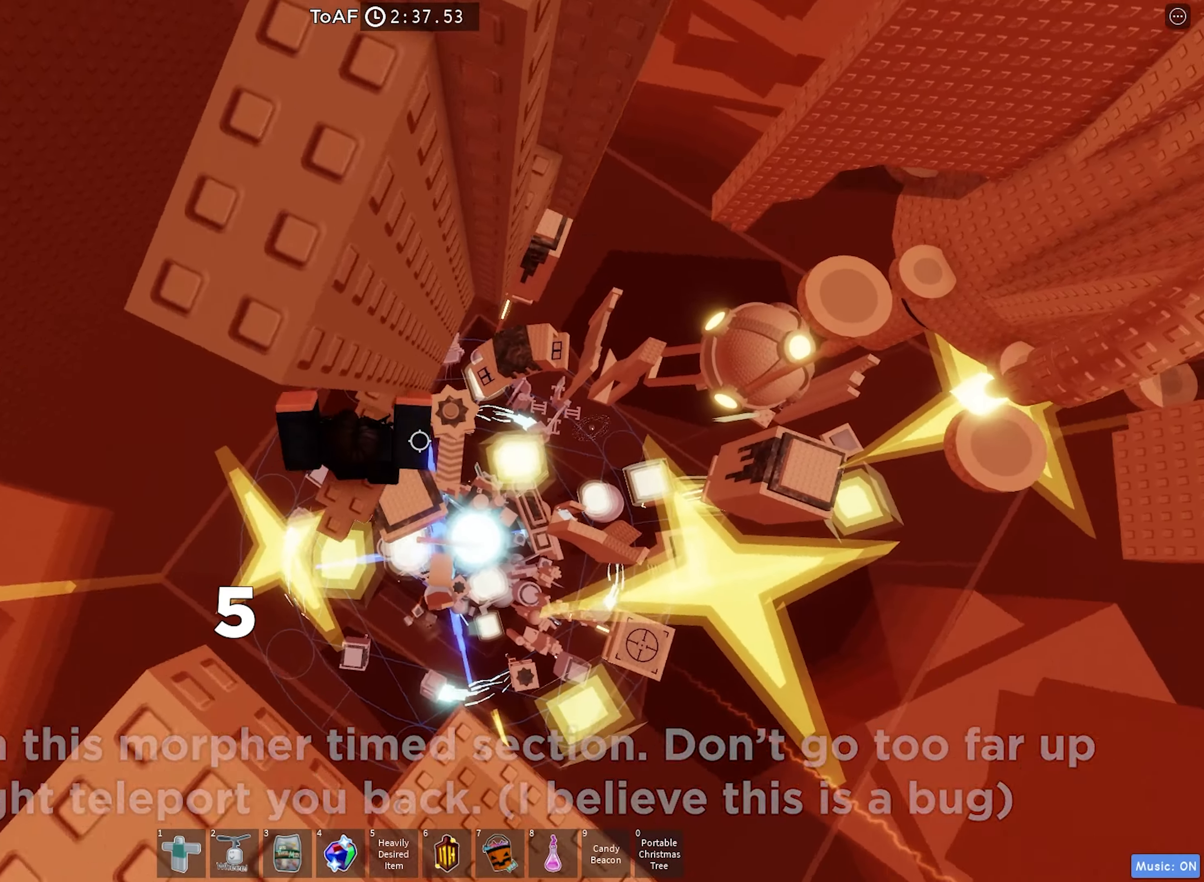
{"keys": ["d"], "events": [[16, "d", "down"], [33, "w", "up"], [166, "space", "down"], [400, "space", "up"]]}
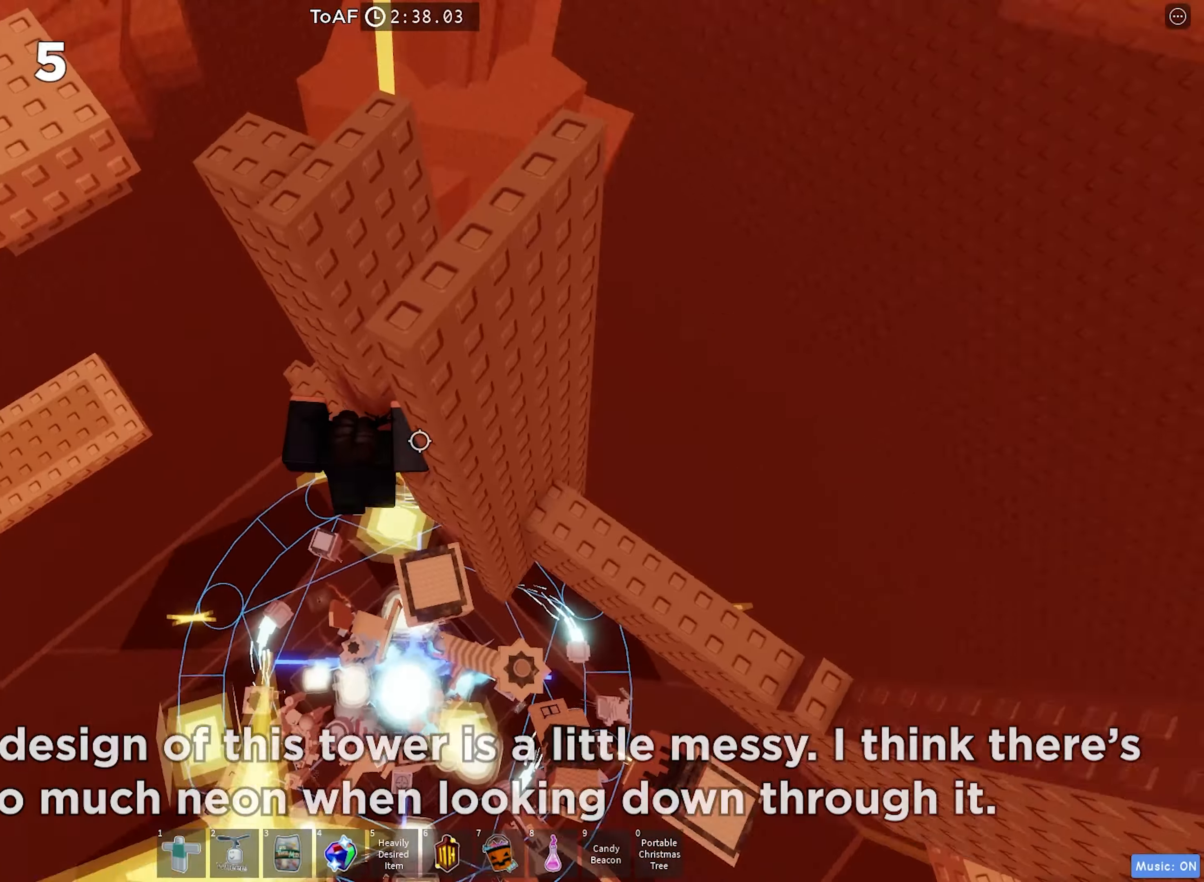
{"keys": ["d"], "events": [[183, "d", "up"], [416, "d", "down"]]}
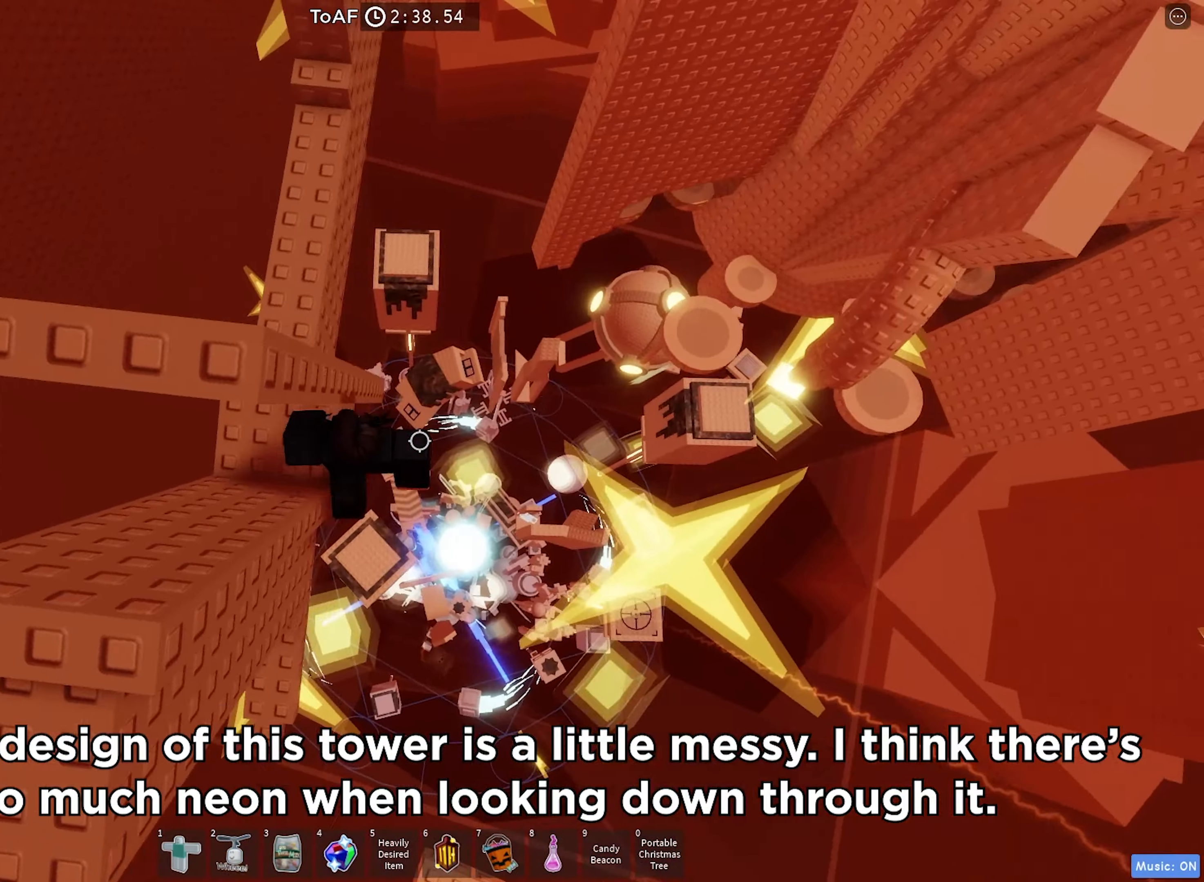
{"keys": ["d"], "events": [[66, "space", "down"], [266, "space", "up"]]}
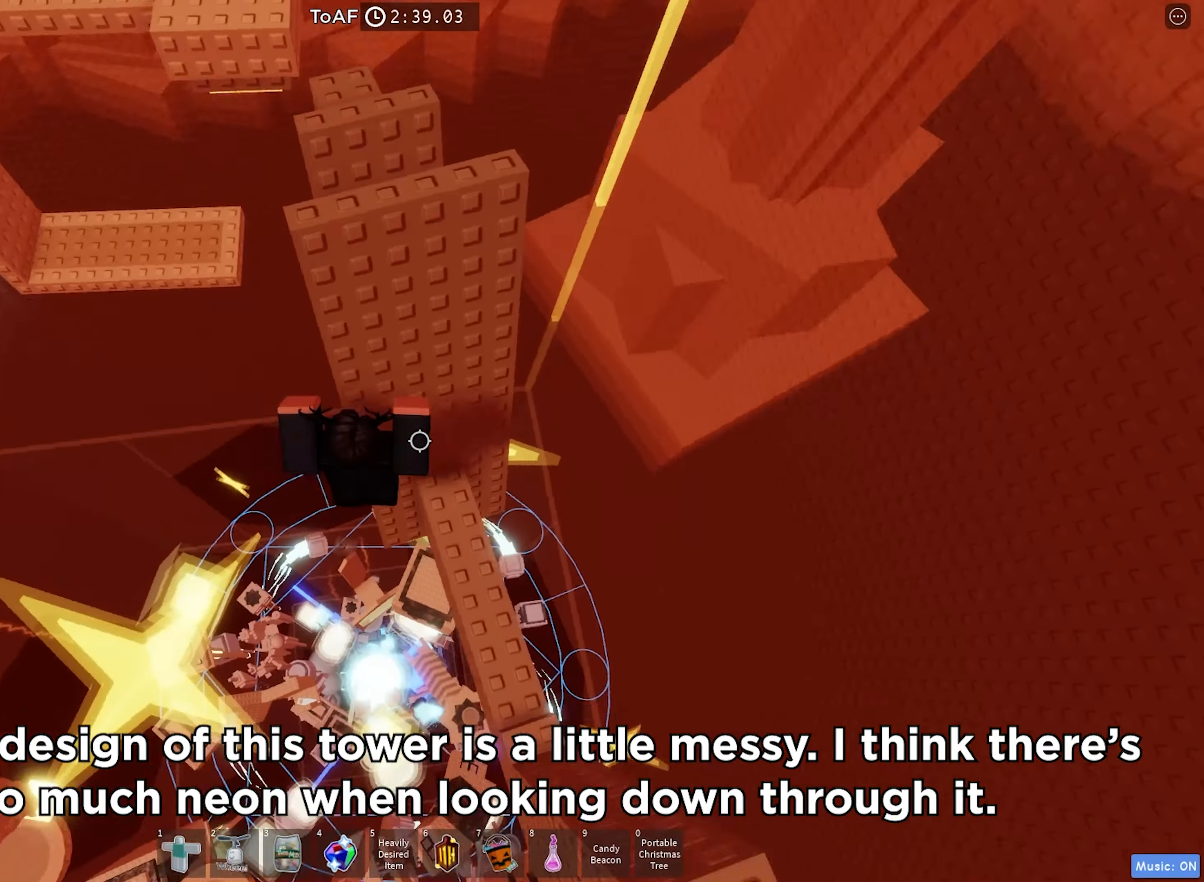
{"keys": ["d"], "events": []}
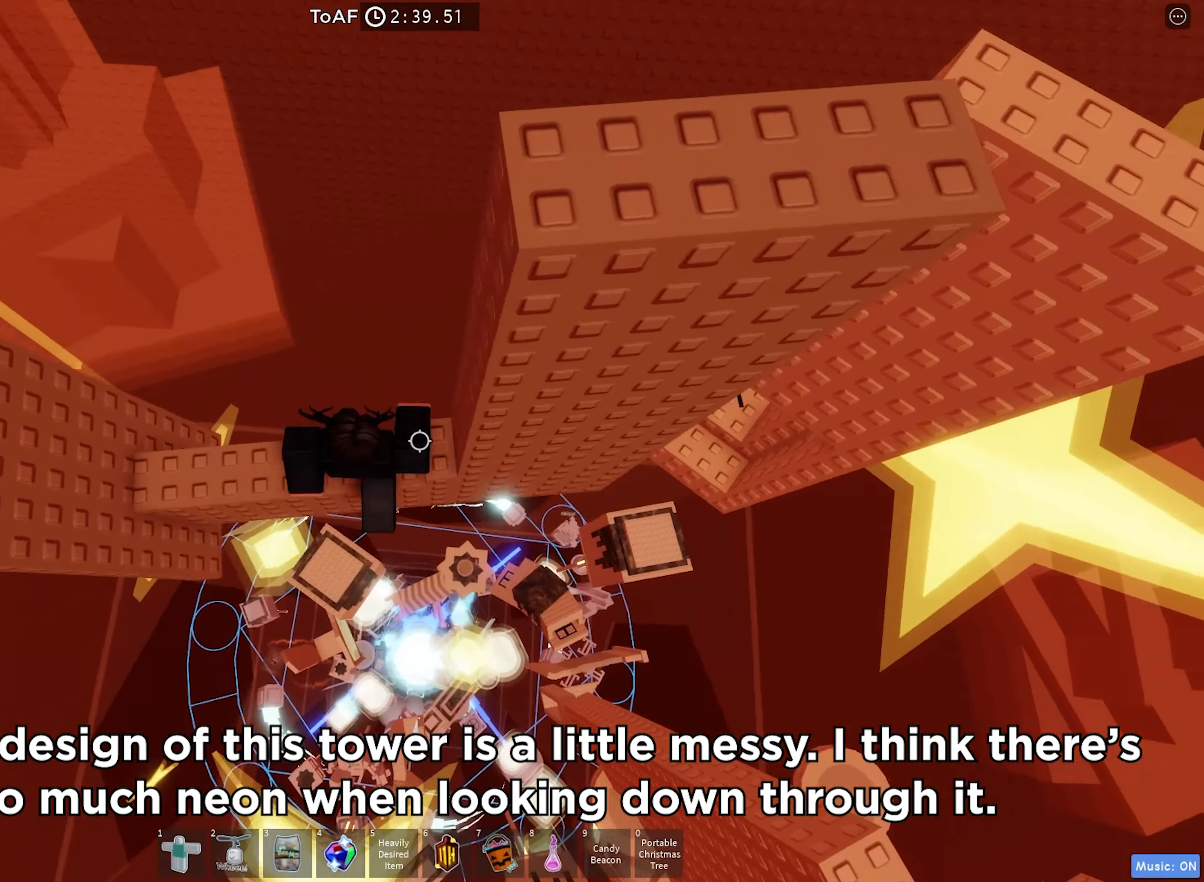
{"keys": ["d", "space"], "events": [[150, "d", "up"], [233, "d", "down"], [383, "space", "down"]]}
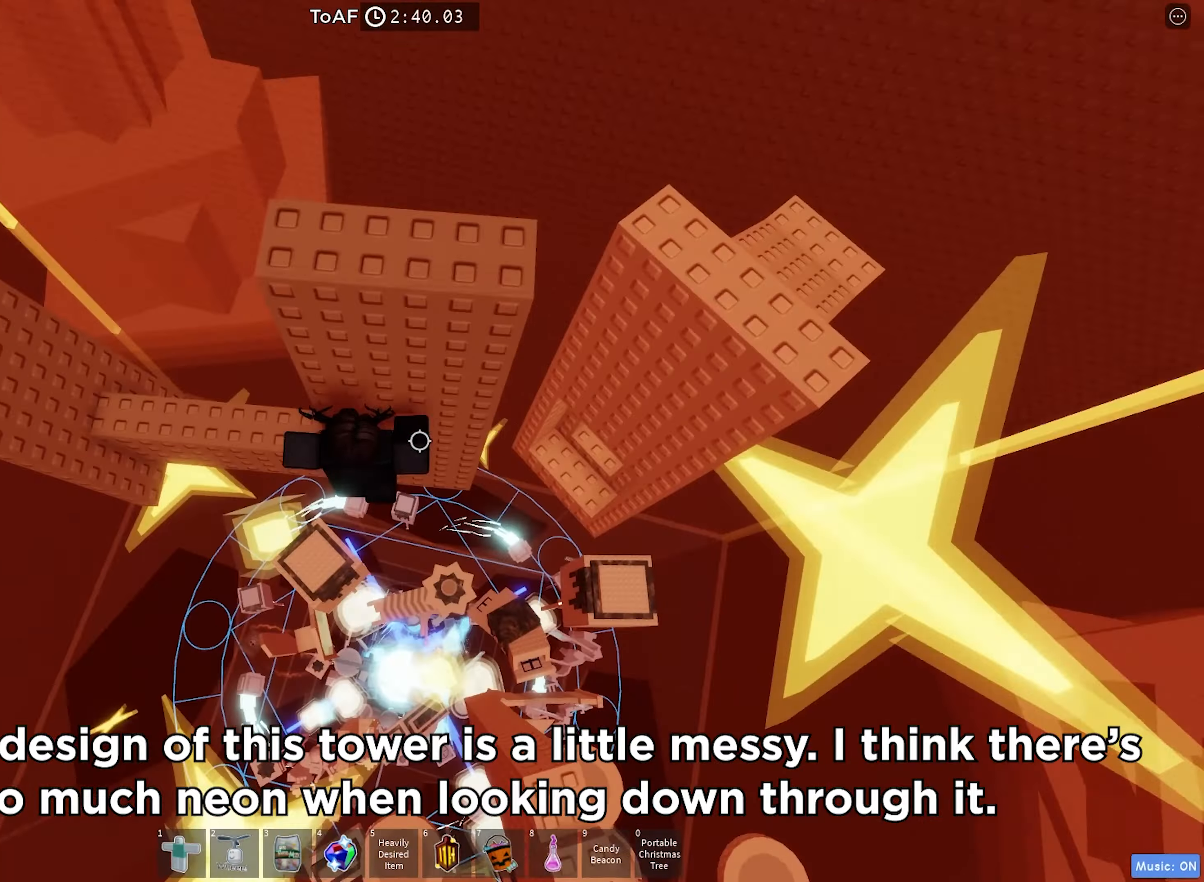
{"keys": ["d", "w"], "events": [[83, "space", "up"], [400, "w", "down"]]}
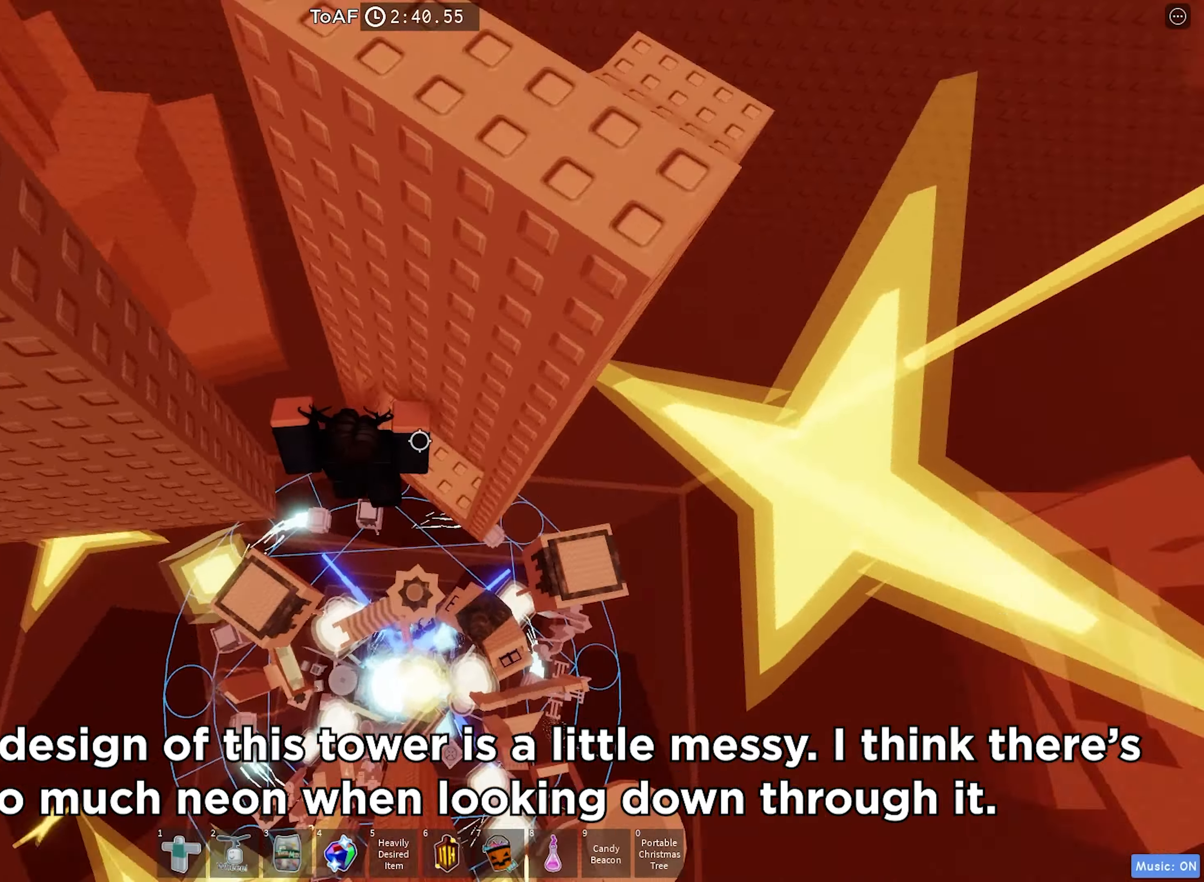
{"keys": [], "events": [[317, "w", "up"], [383, "d", "up"]]}